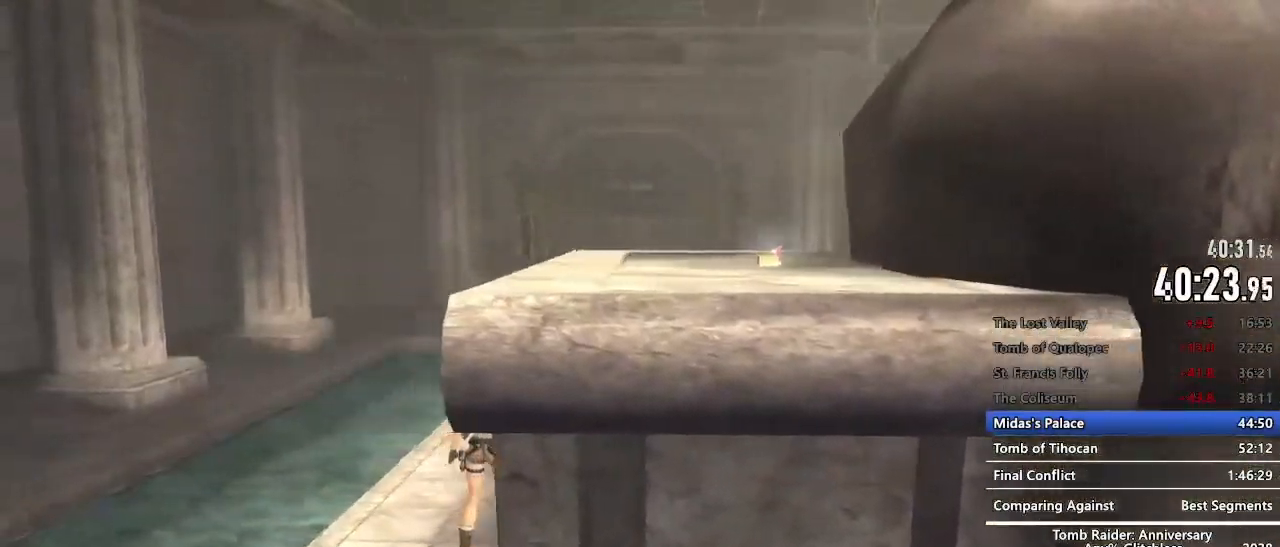
Gameplay with keyboard and mouse; each line is a JSON object with the keys and mouse buttons held at the frame after it. "events" lists presses ("down") and releases ("up") of "1", "2", "3", "4", "5", "a", "alt", "c", "caps_lock", "ctrl", "d", "e", "f", "g", "q", "r", "s", "shift", "space", "t", "tab", "v", "w", "x", "z", "mouse_left", "mouse_wheel" and "mouse_right" between this image and that frame as [ms after this image, input, new state], when the widget could be followed in between. "mouse_left", "mouse_wheel", "mouse_right" = the "left", "wheel", "right" buttons of the "mouse" list. No other keys are recorded. "wheel" means that the mouse wheel is clicked or scrolled. Not read: mouse_move.
{"keys": ["z"], "mouse": [], "events": [[184, "z", "down"]]}
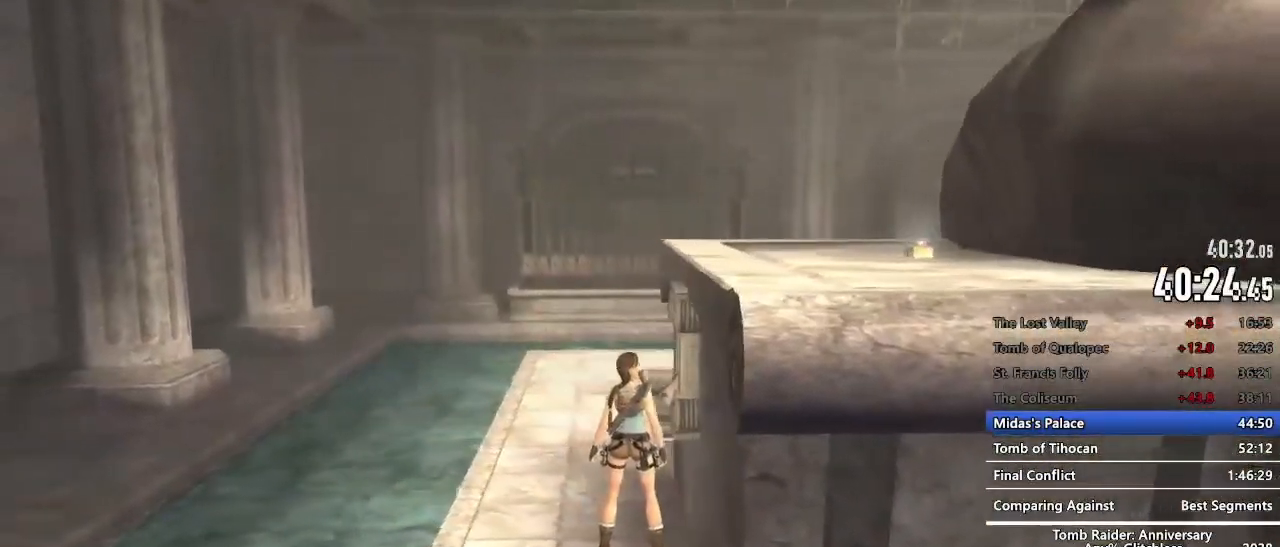
{"keys": ["z"], "mouse": [], "events": []}
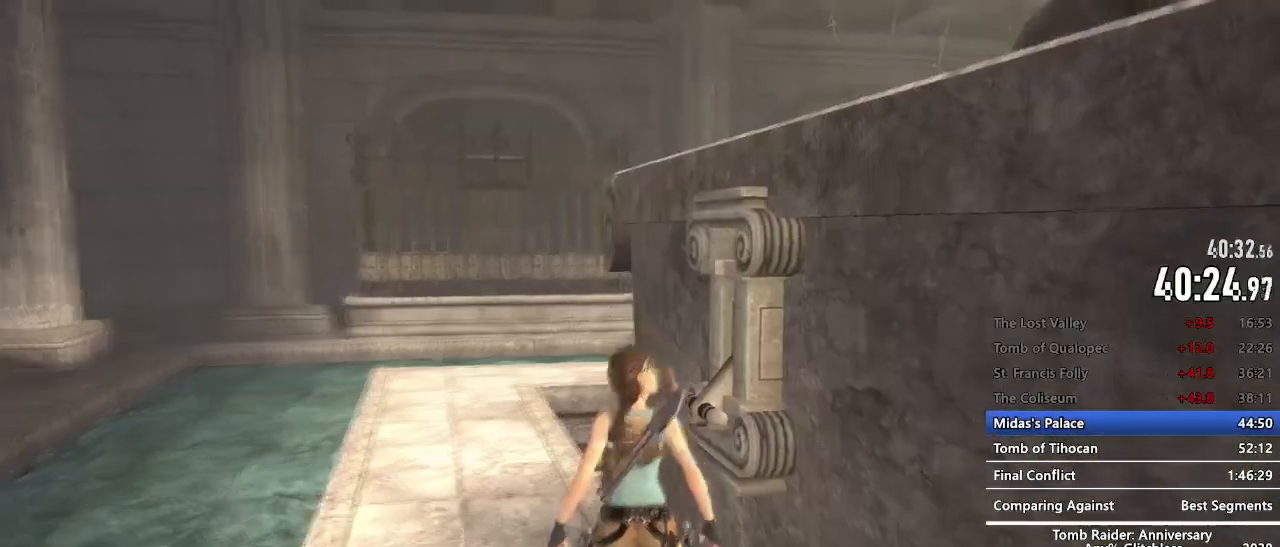
{"keys": ["z"], "mouse": [], "events": []}
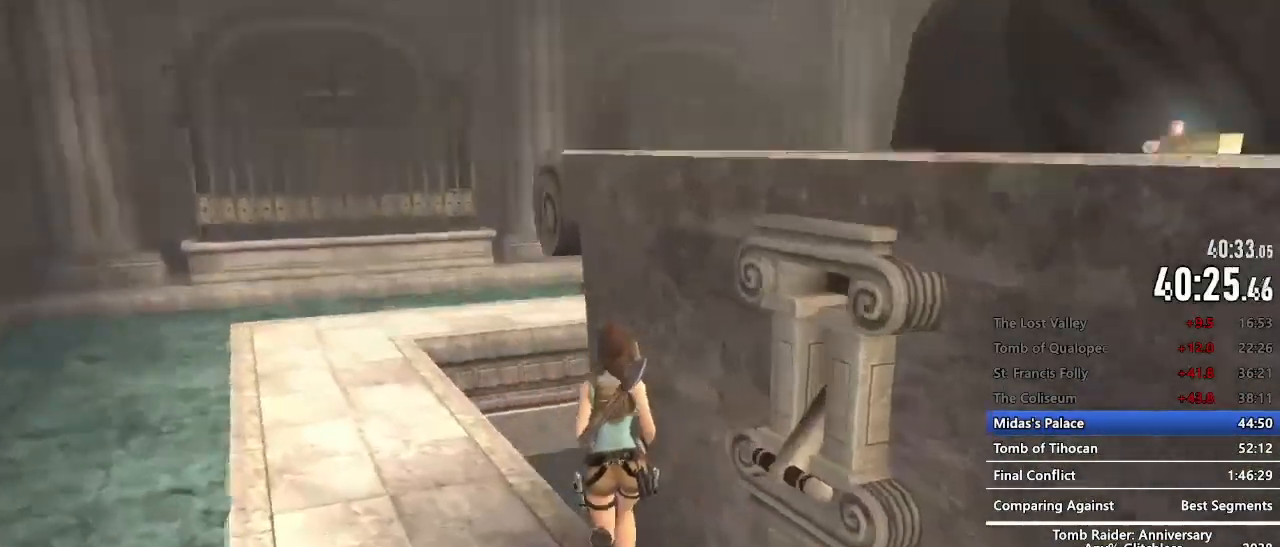
{"keys": ["z"], "mouse": [], "events": [[134, "c", "down"], [184, "c", "up"]]}
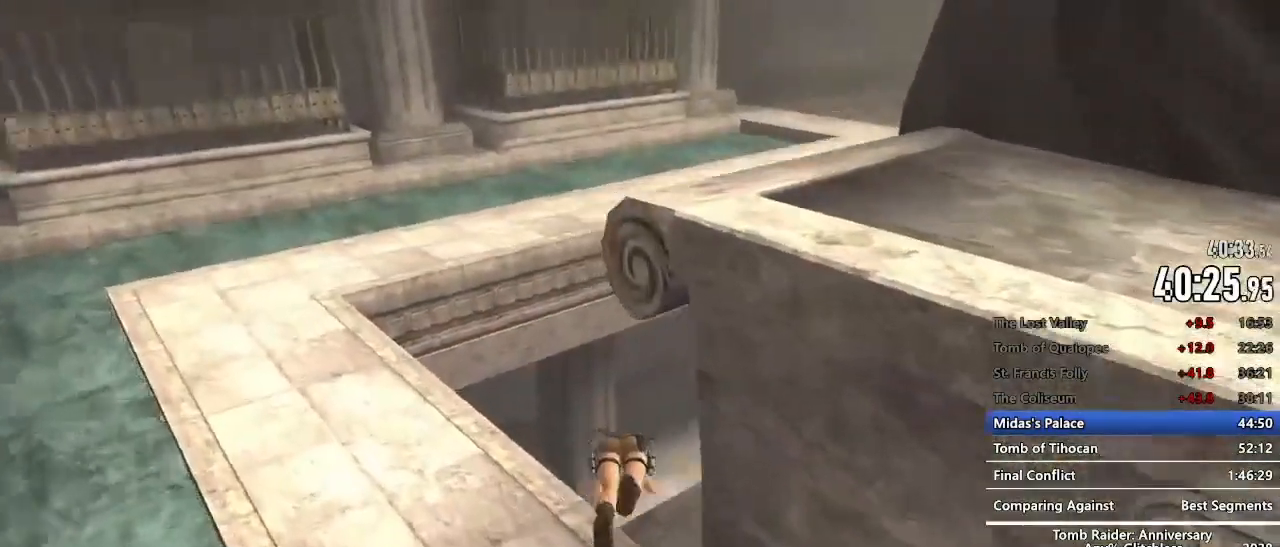
{"keys": ["z"], "mouse": [], "events": []}